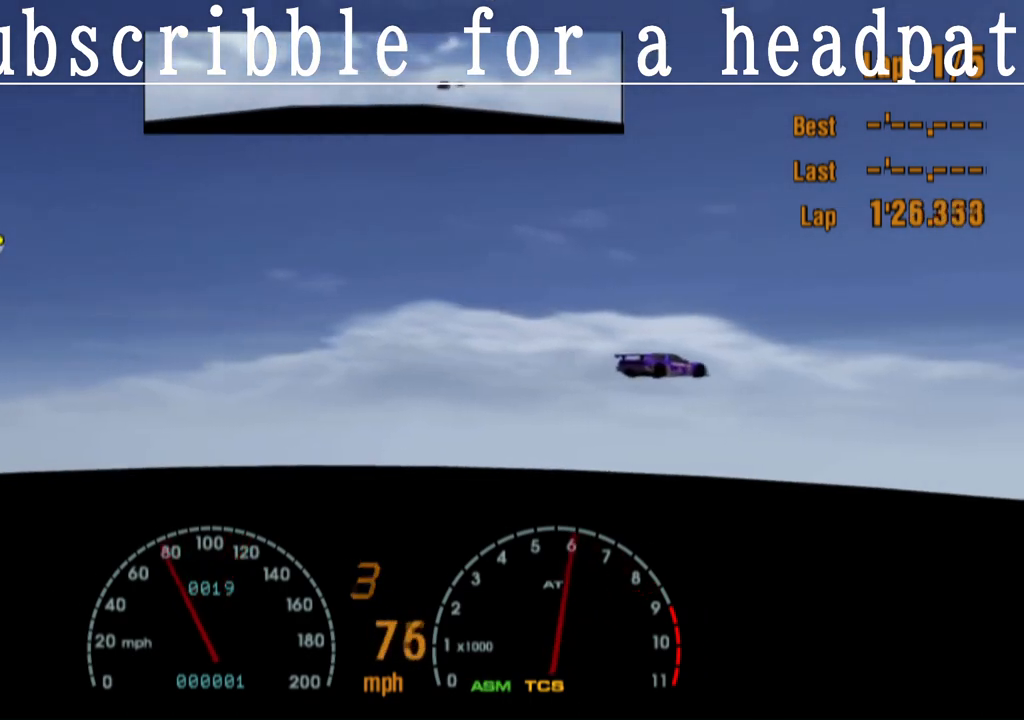
Gameplay with a controller (PlayStation layout); each line is a JSON object with the inputs held at the frame after it. "events" lists button and stick changes between this image and that frame as [ms after this image, input, new state], when the widget could be followed in between.
{"buttons": [], "left_stick": "right", "right_stick": "center", "events": [[83, "SQUARE", "down"], [233, "SQUARE", "up"], [433, "CROSS", "down"], [483, "CROSS", "up"]]}
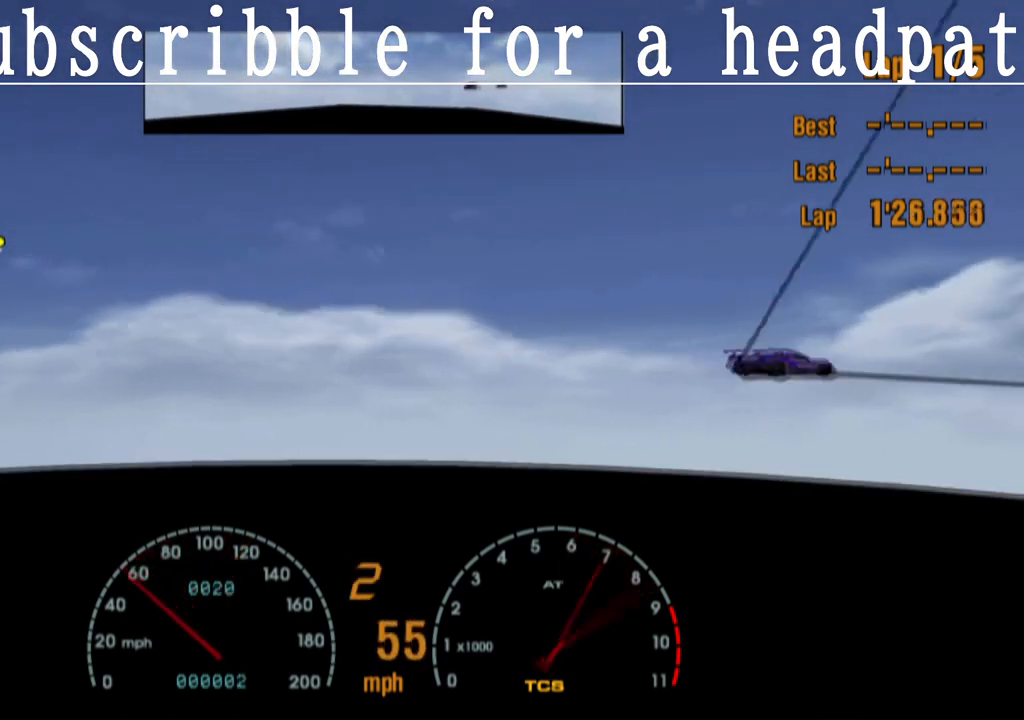
{"buttons": [], "left_stick": "right", "right_stick": "center", "events": [[150, "R1", "down"], [217, "CROSS", "down"], [267, "R1", "up"], [333, "CROSS", "up"]]}
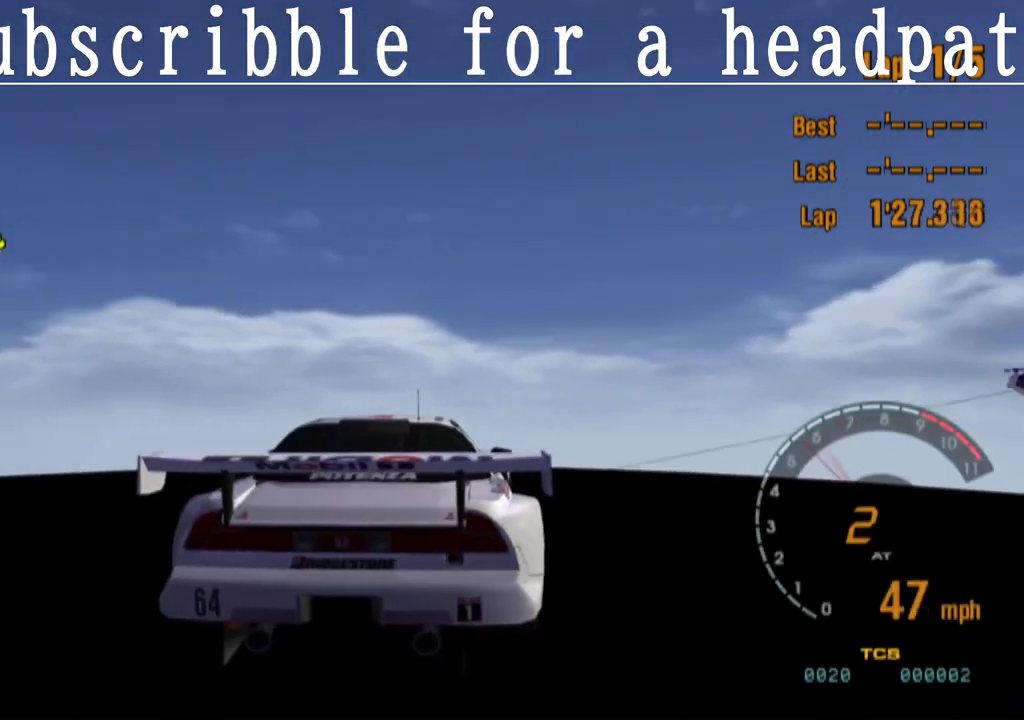
{"buttons": ["L1"], "left_stick": "right", "right_stick": "center", "events": [[17, "SQUARE", "down"], [133, "L1", "down"], [417, "SQUARE", "up"]]}
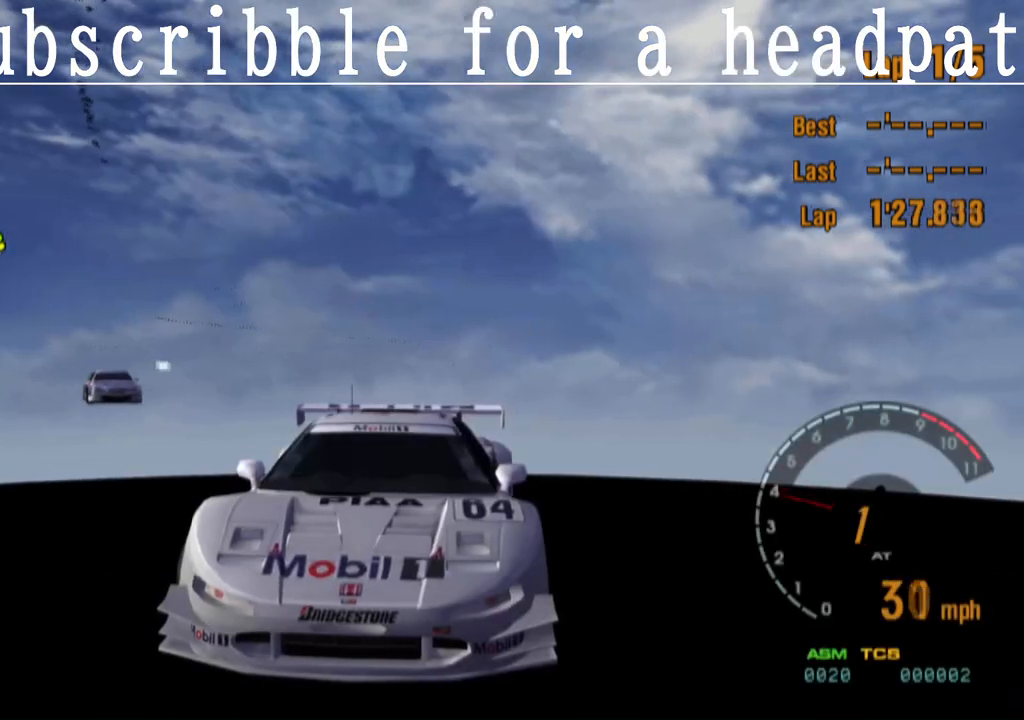
{"buttons": ["CROSS"], "left_stick": "right", "right_stick": "center", "events": [[267, "CROSS", "down"], [317, "L1", "up"]]}
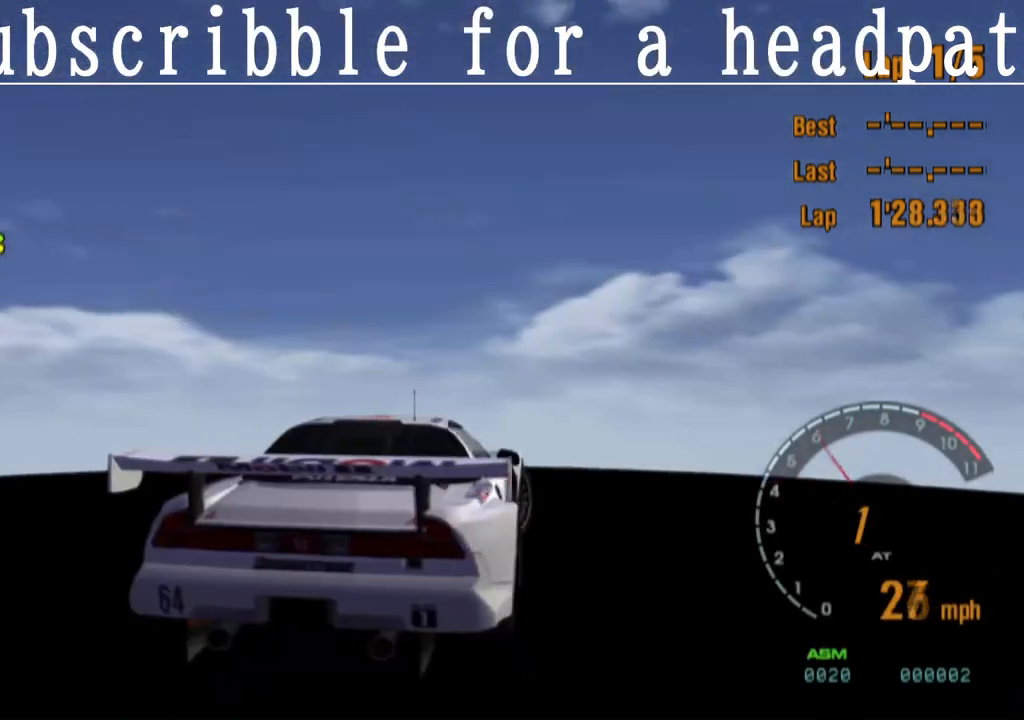
{"buttons": ["CROSS"], "left_stick": "right", "right_stick": "center", "events": [[133, "left_stick", "center"], [233, "left_stick", "right"]]}
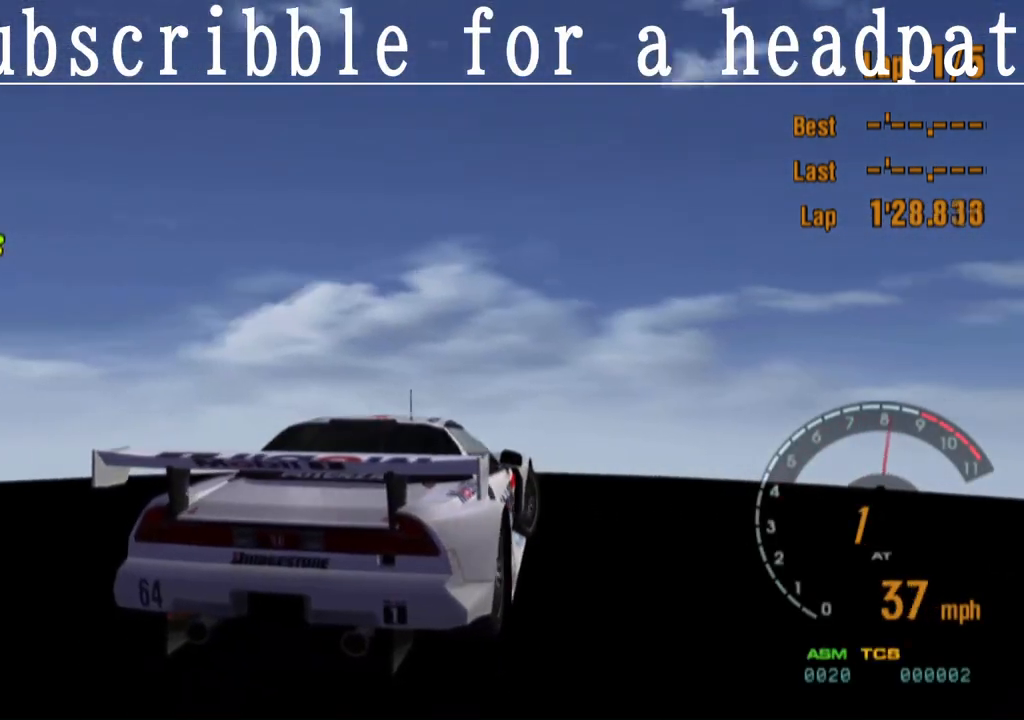
{"buttons": ["CROSS"], "left_stick": "right", "right_stick": "center", "events": [[267, "CROSS", "up"], [383, "CROSS", "down"]]}
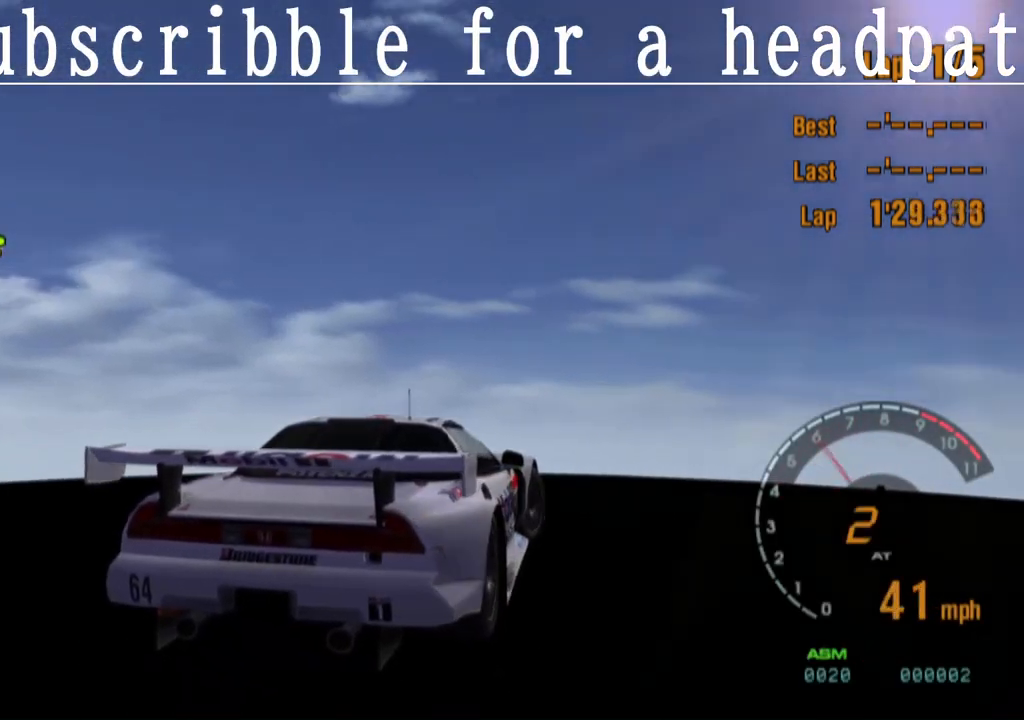
{"buttons": ["CROSS"], "left_stick": "right", "right_stick": "center", "events": []}
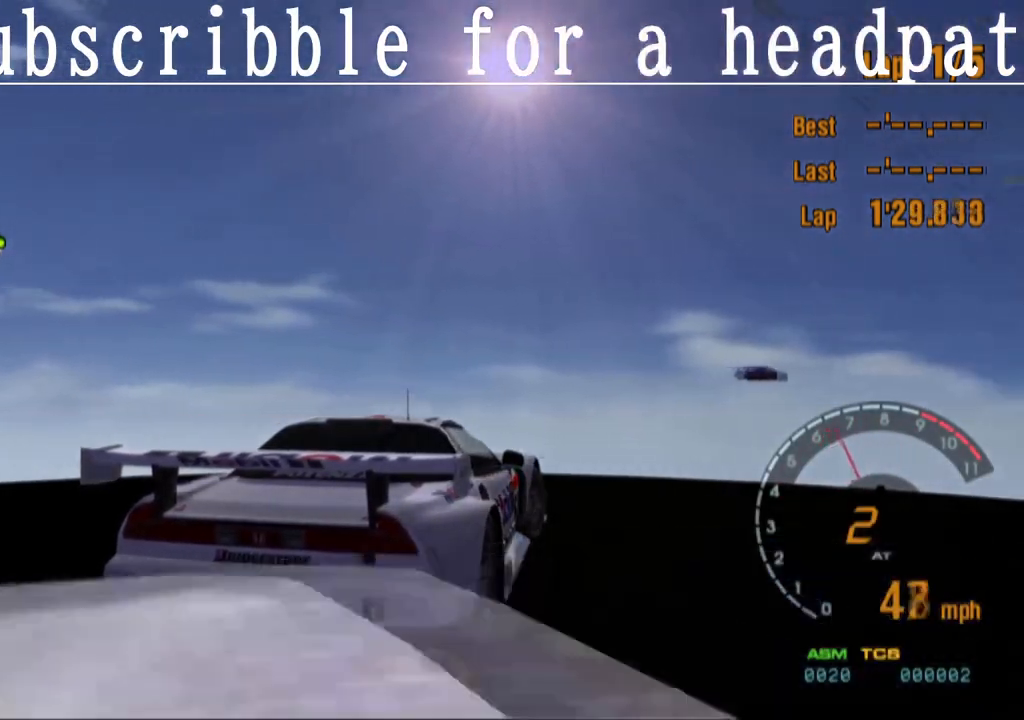
{"buttons": ["CROSS"], "left_stick": "center", "right_stick": "center", "events": [[83, "left_stick", "left"], [267, "left_stick", "center"], [350, "left_stick", "right"], [500, "left_stick", "center"]]}
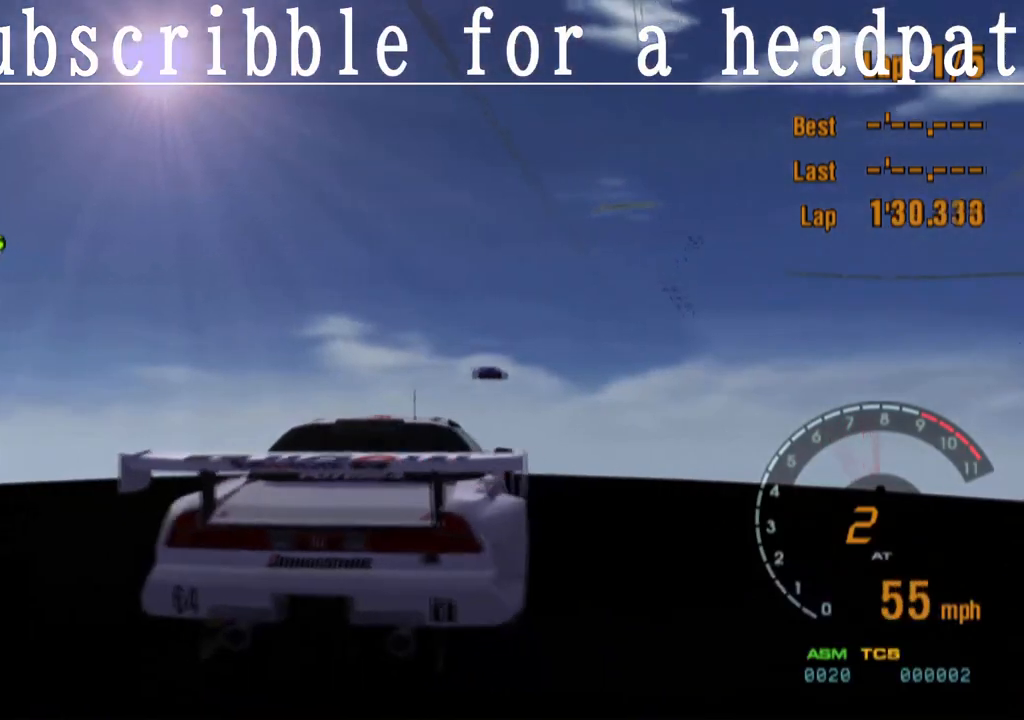
{"buttons": ["CROSS"], "left_stick": "center", "right_stick": "center", "events": []}
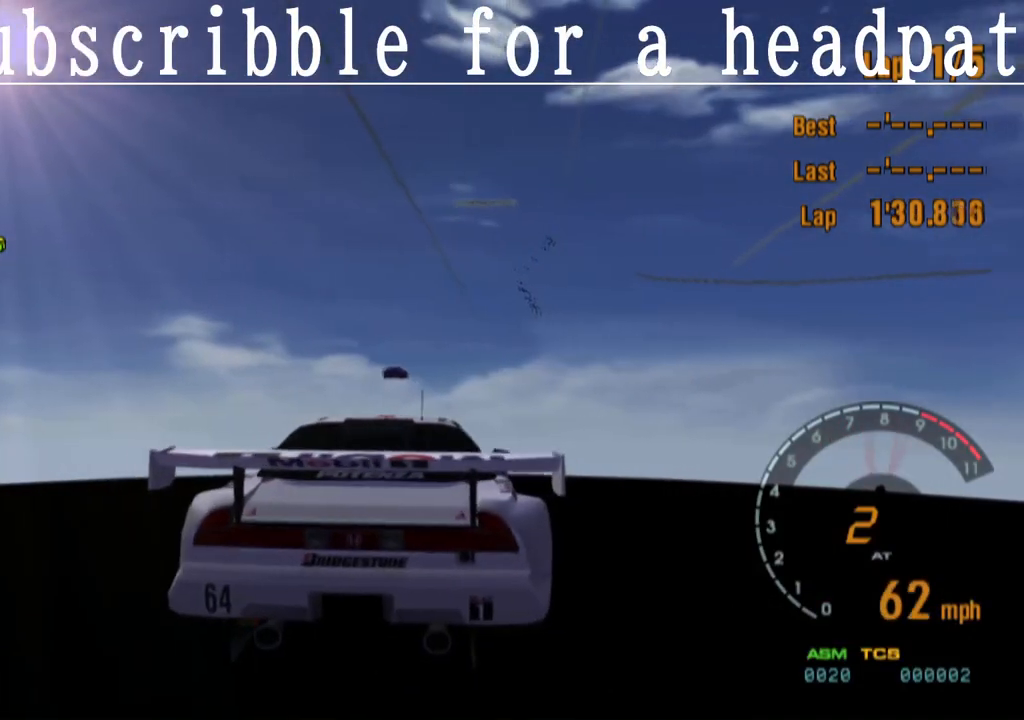
{"buttons": ["CROSS"], "left_stick": "center", "right_stick": "center", "events": [[17, "left_stick", "up-left"], [150, "left_stick", "center"]]}
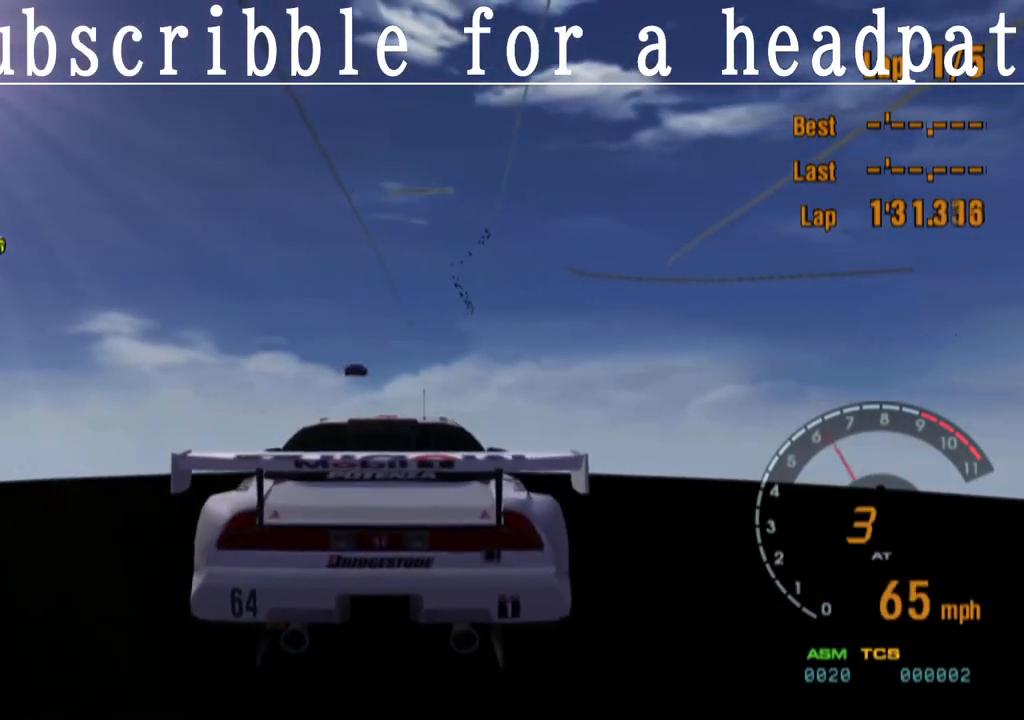
{"buttons": ["CROSS"], "left_stick": "center", "right_stick": "center", "events": []}
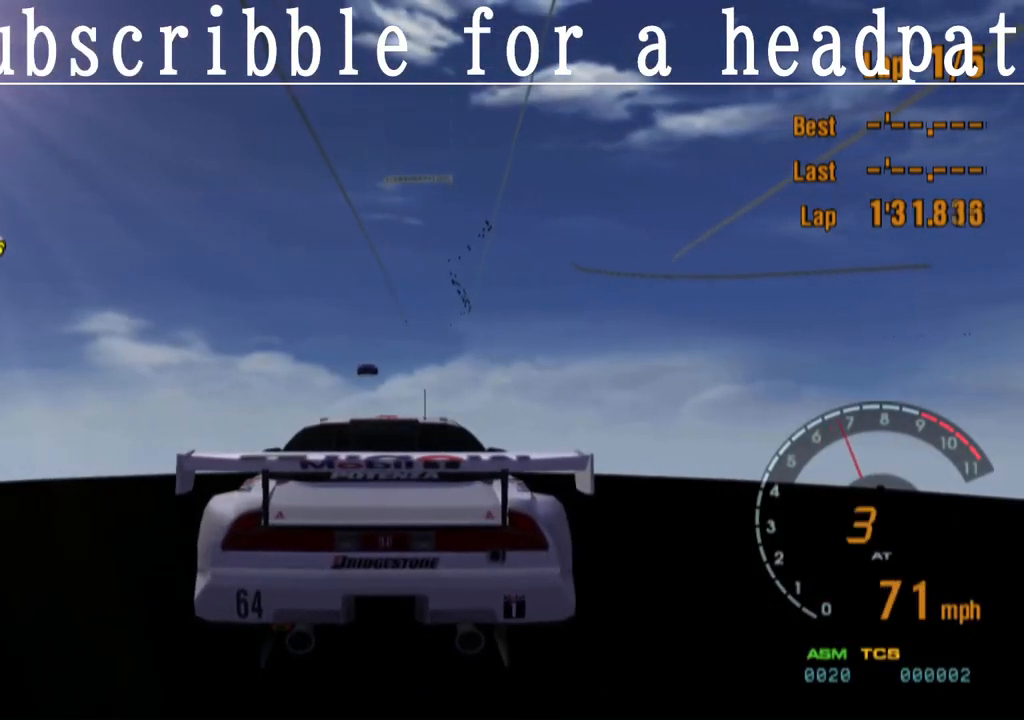
{"buttons": ["CROSS"], "left_stick": "center", "right_stick": "center", "events": []}
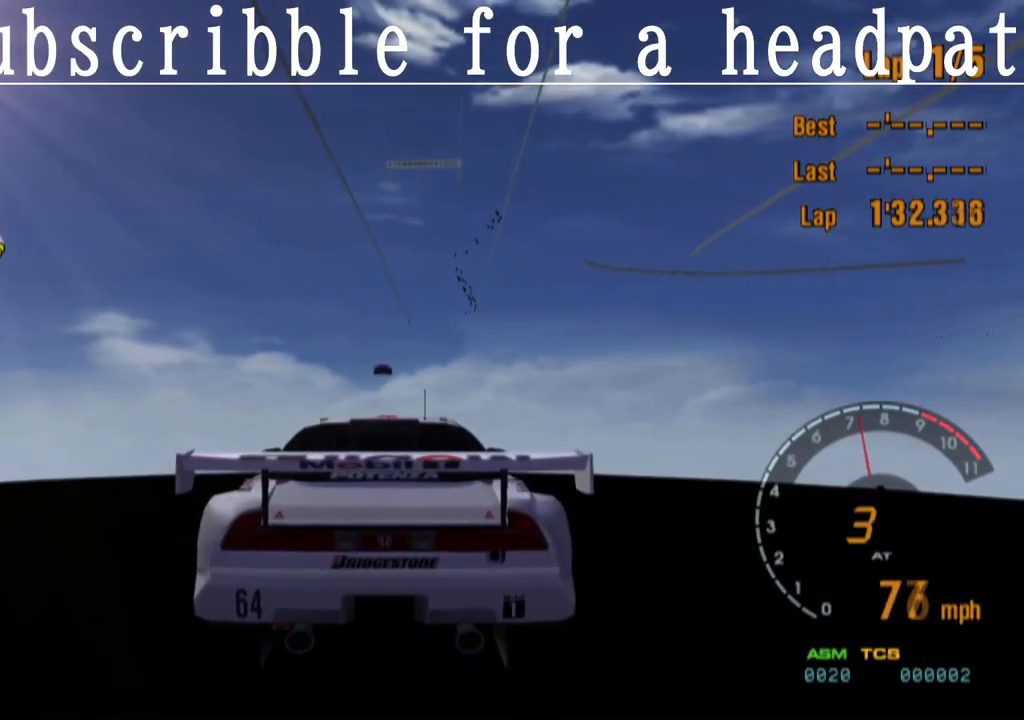
{"buttons": ["CROSS", "L1"], "left_stick": "center", "right_stick": "center", "events": [[383, "L1", "down"]]}
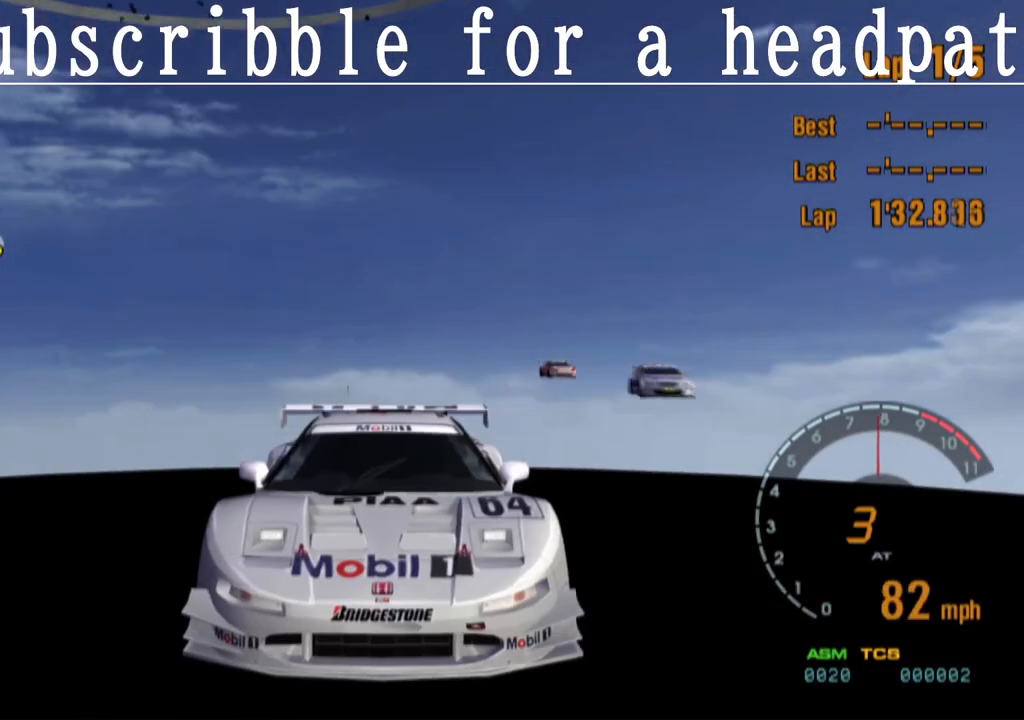
{"buttons": ["CROSS"], "left_stick": "center", "right_stick": "center", "events": [[250, "L1", "up"], [433, "left_stick", "right"], [500, "left_stick", "center"]]}
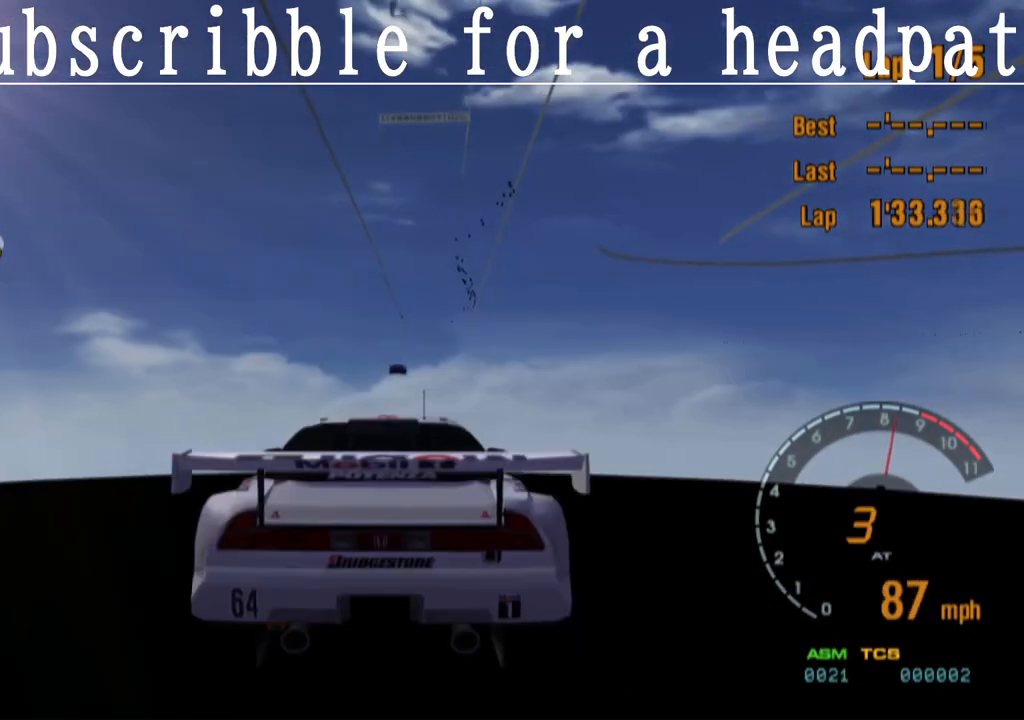
{"buttons": ["CROSS"], "left_stick": "center", "right_stick": "center", "events": []}
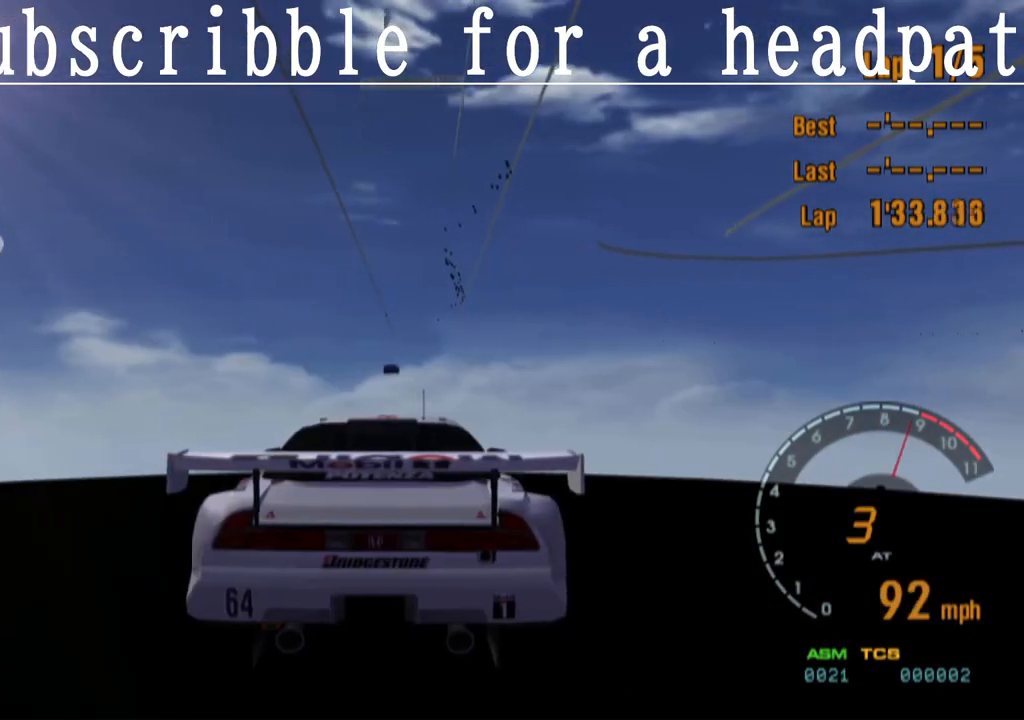
{"buttons": ["CROSS"], "left_stick": "center", "right_stick": "center", "events": []}
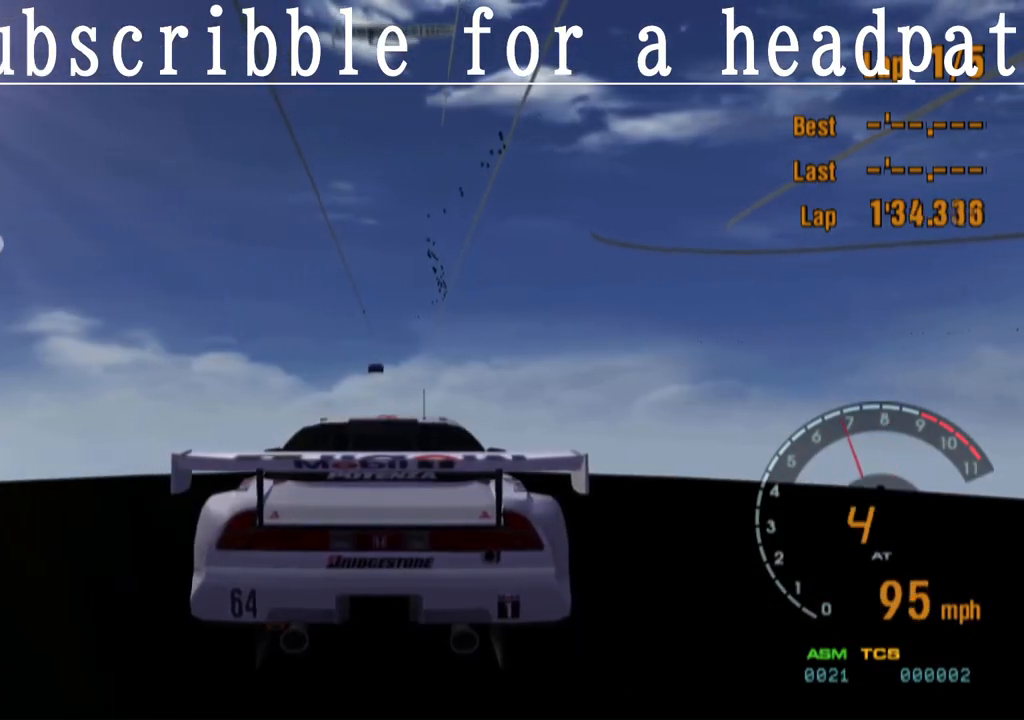
{"buttons": ["CROSS"], "left_stick": "center", "right_stick": "center", "events": []}
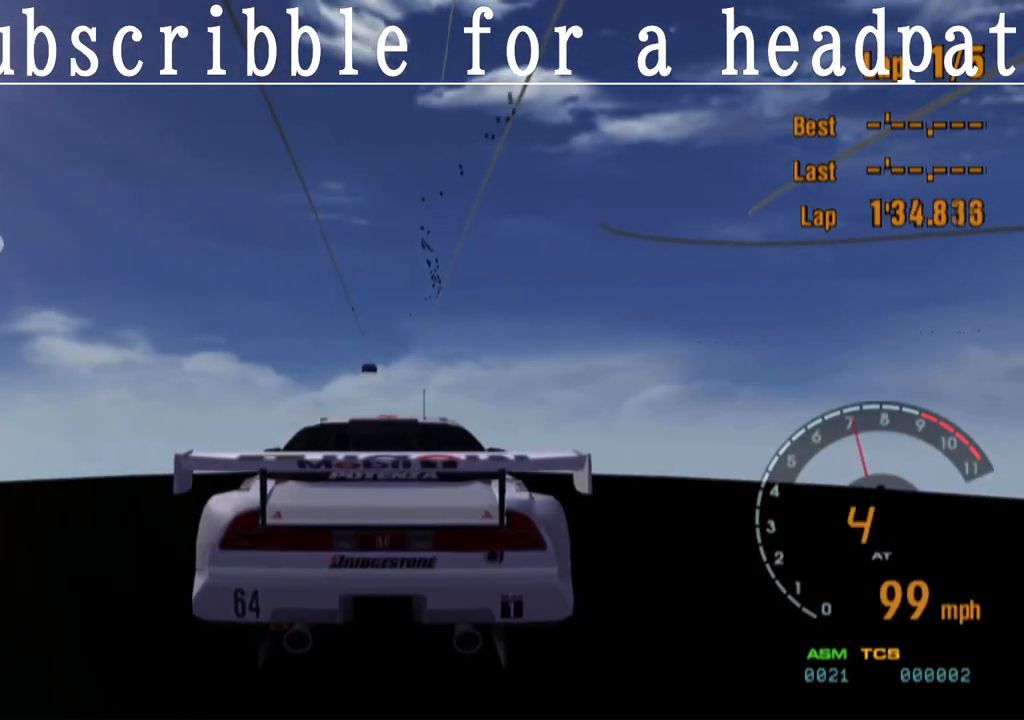
{"buttons": ["CROSS"], "left_stick": "center", "right_stick": "center", "events": []}
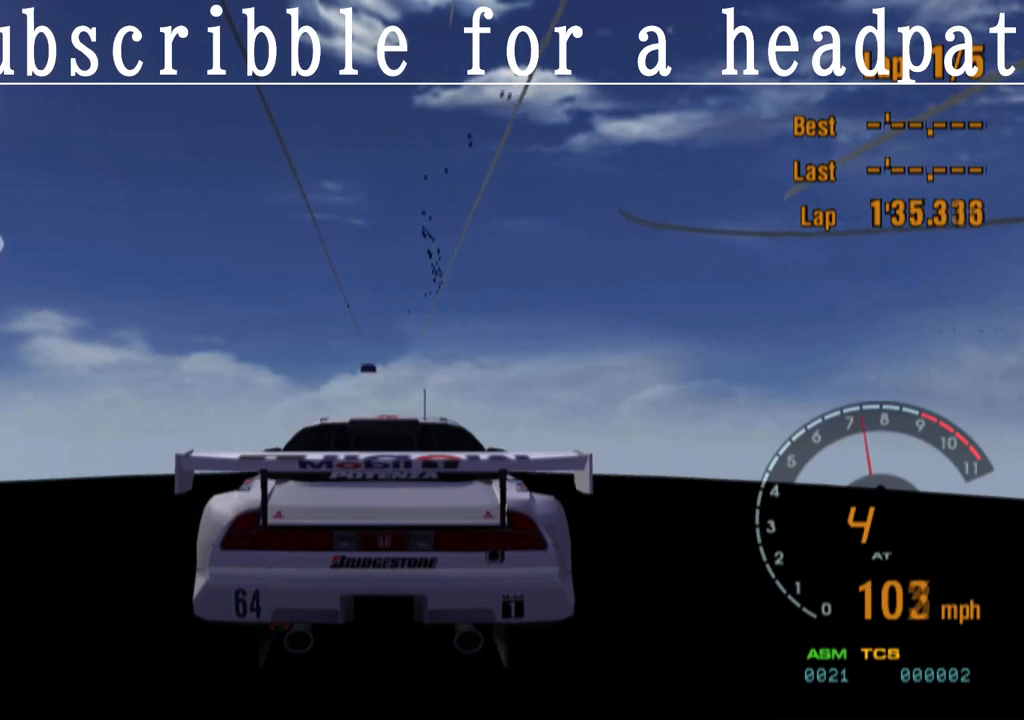
{"buttons": ["CROSS"], "left_stick": "center", "right_stick": "center", "events": []}
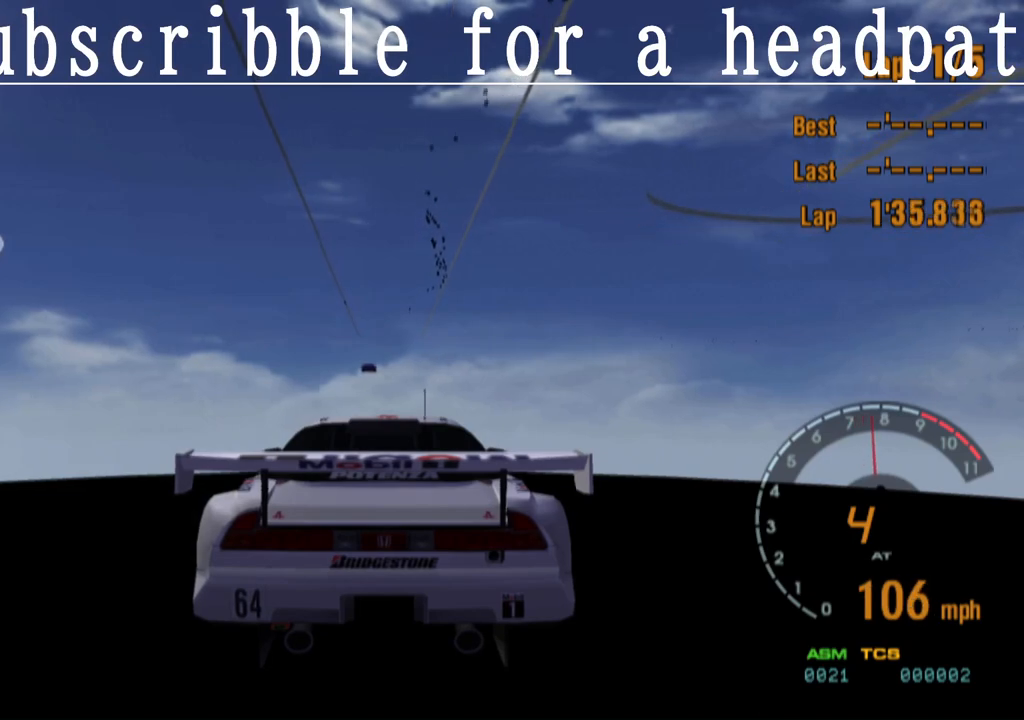
{"buttons": ["CROSS"], "left_stick": "center", "right_stick": "center", "events": []}
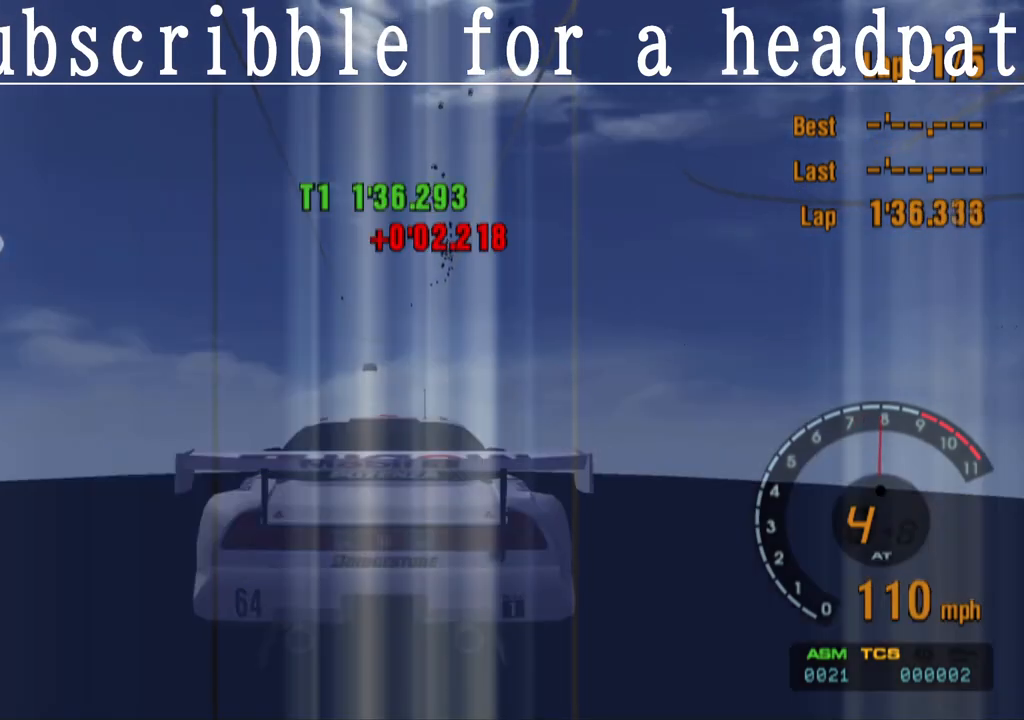
{"buttons": ["CROSS"], "left_stick": "center", "right_stick": "center", "events": []}
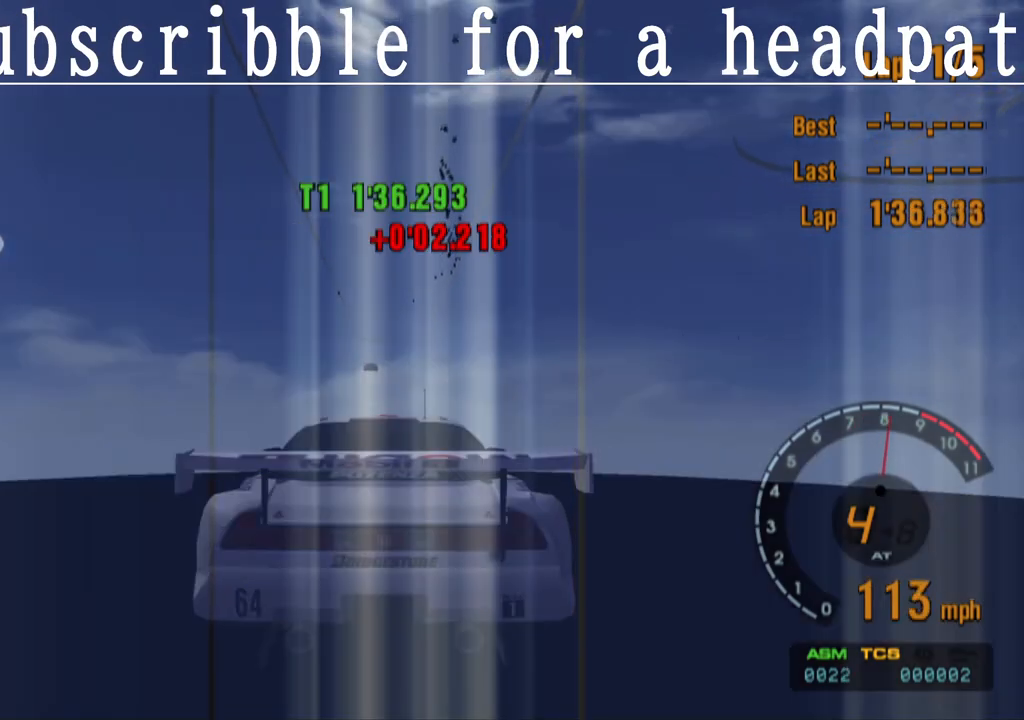
{"buttons": ["CROSS"], "left_stick": "center", "right_stick": "center", "events": []}
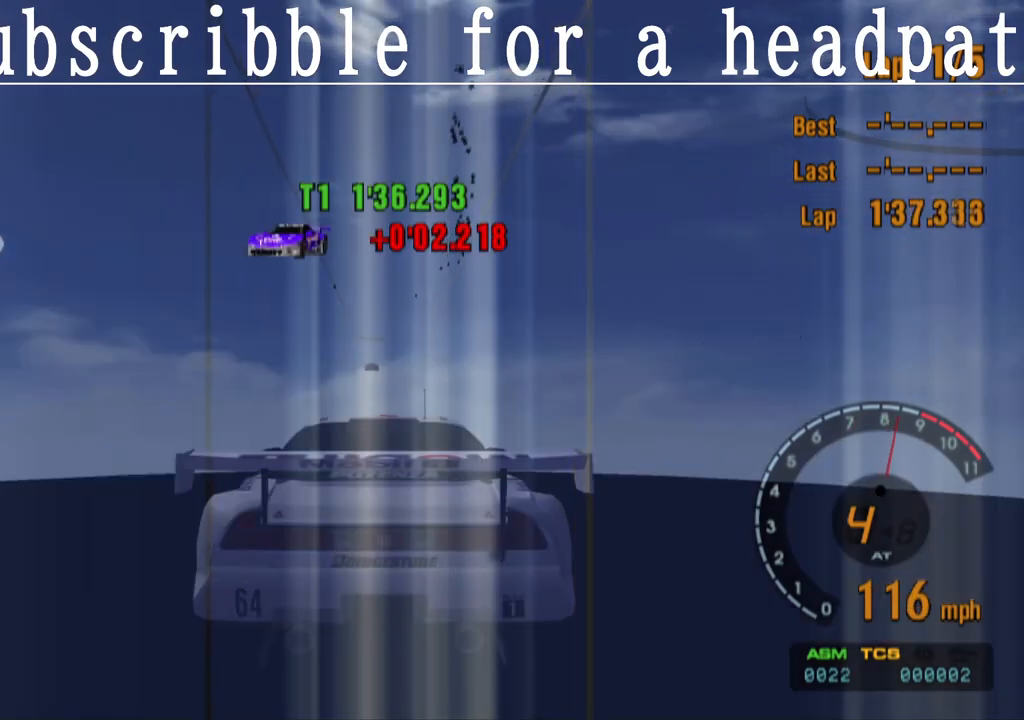
{"buttons": ["CROSS"], "left_stick": "center", "right_stick": "center", "events": []}
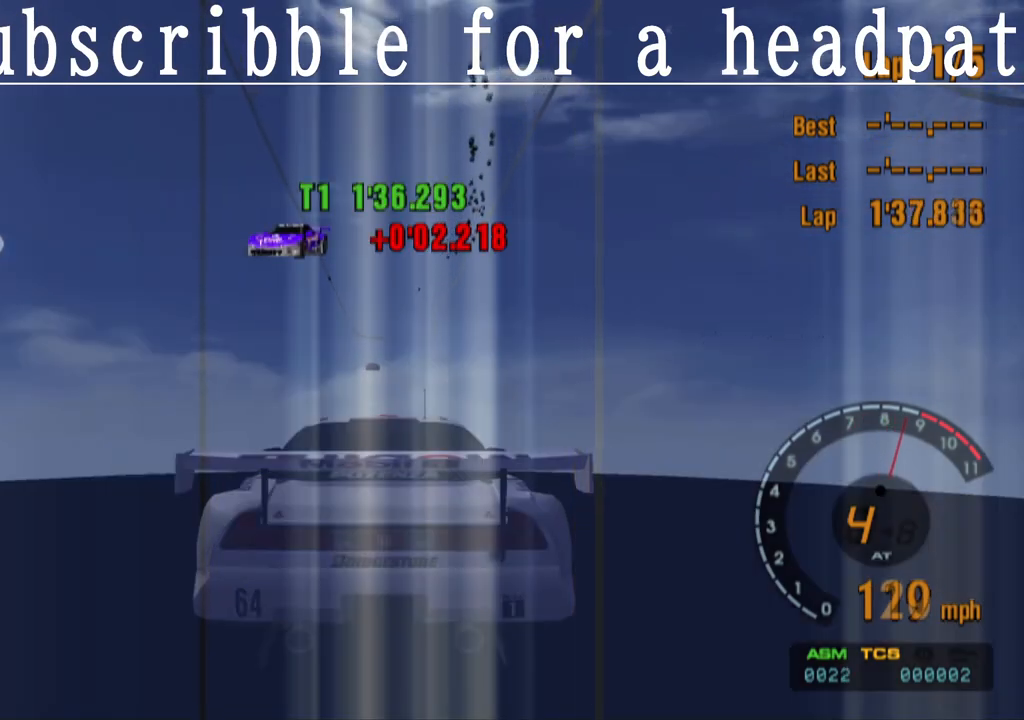
{"buttons": ["CROSS", "L1"], "left_stick": "center", "right_stick": "center", "events": [[67, "L1", "down"]]}
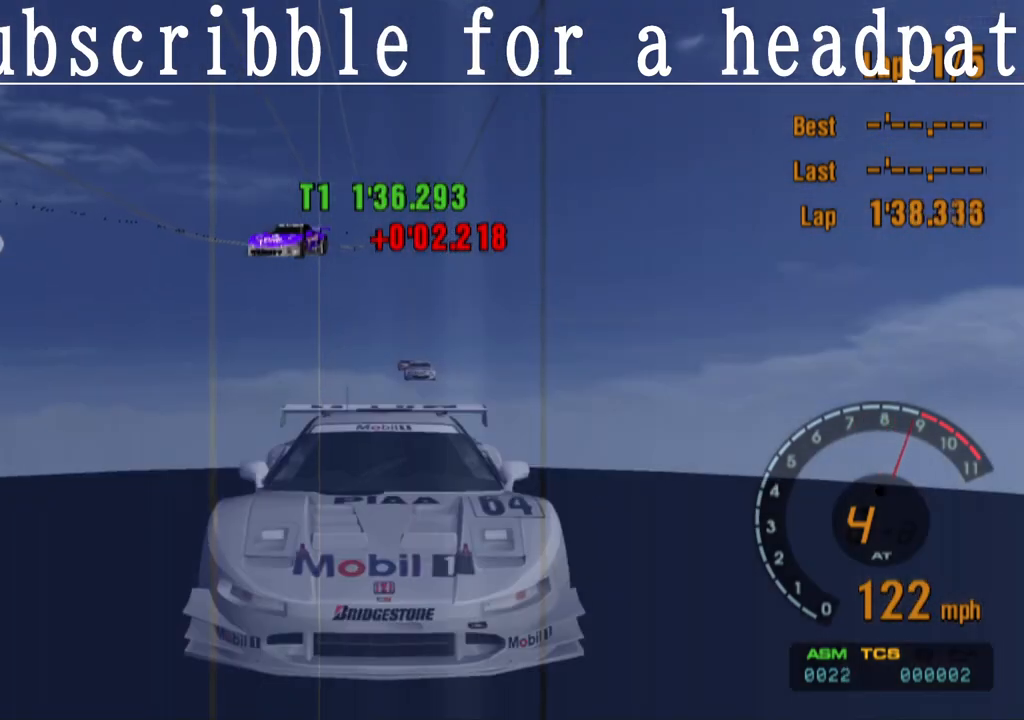
{"buttons": ["CROSS", "L1"], "left_stick": "center", "right_stick": "center", "events": []}
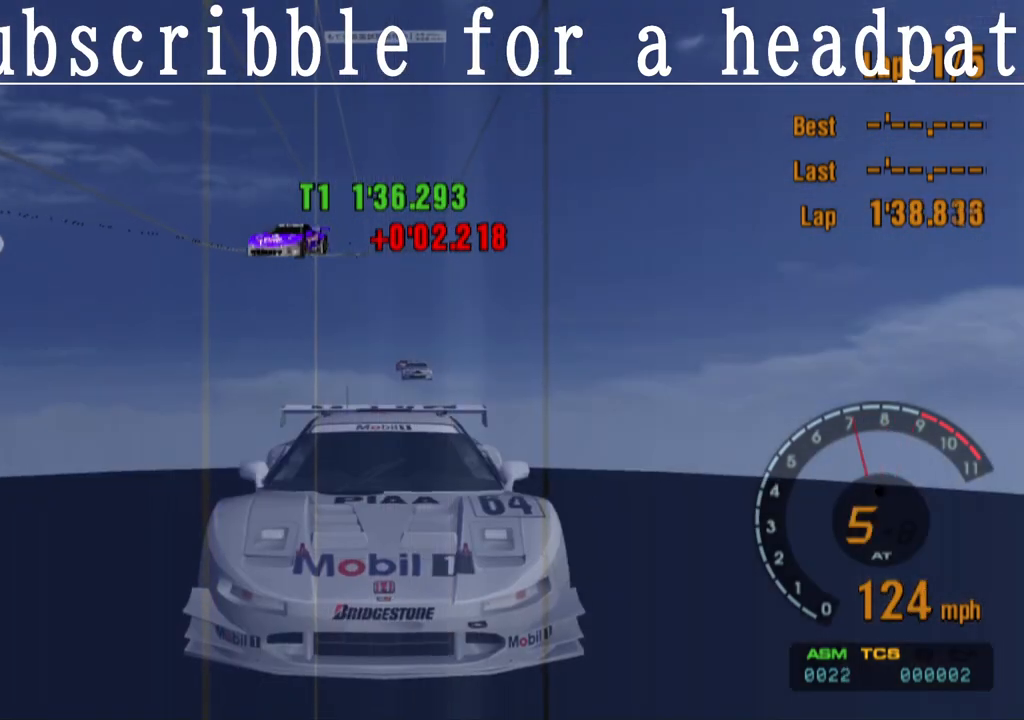
{"buttons": ["CROSS", "L1"], "left_stick": "center", "right_stick": "center", "events": []}
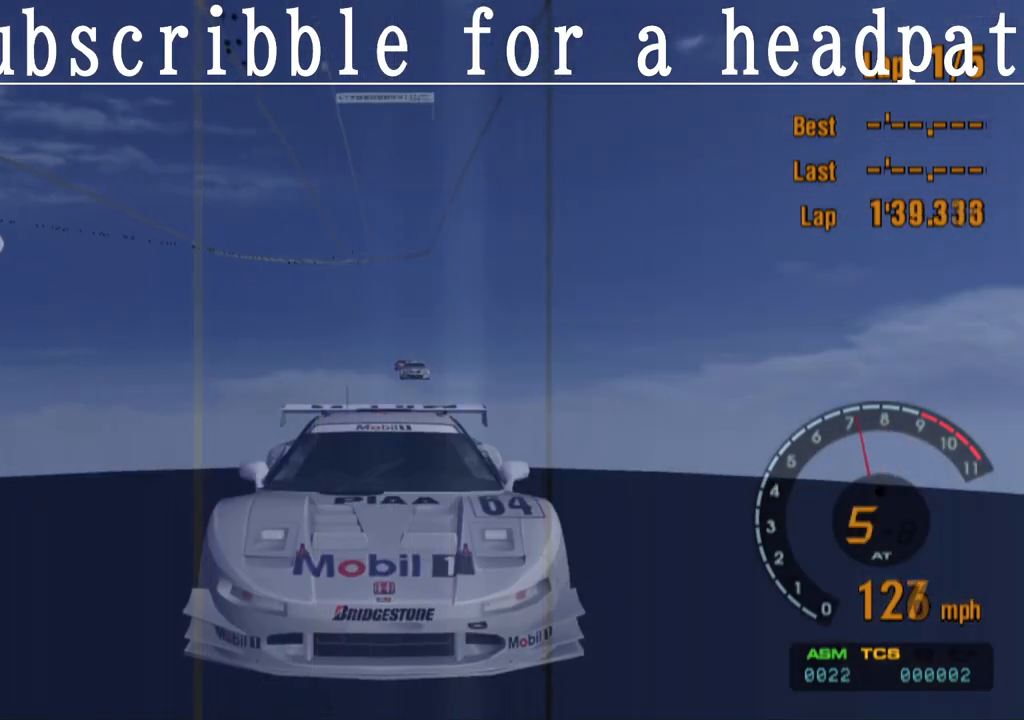
{"buttons": ["CROSS"], "left_stick": "center", "right_stick": "center", "events": [[383, "L1", "up"]]}
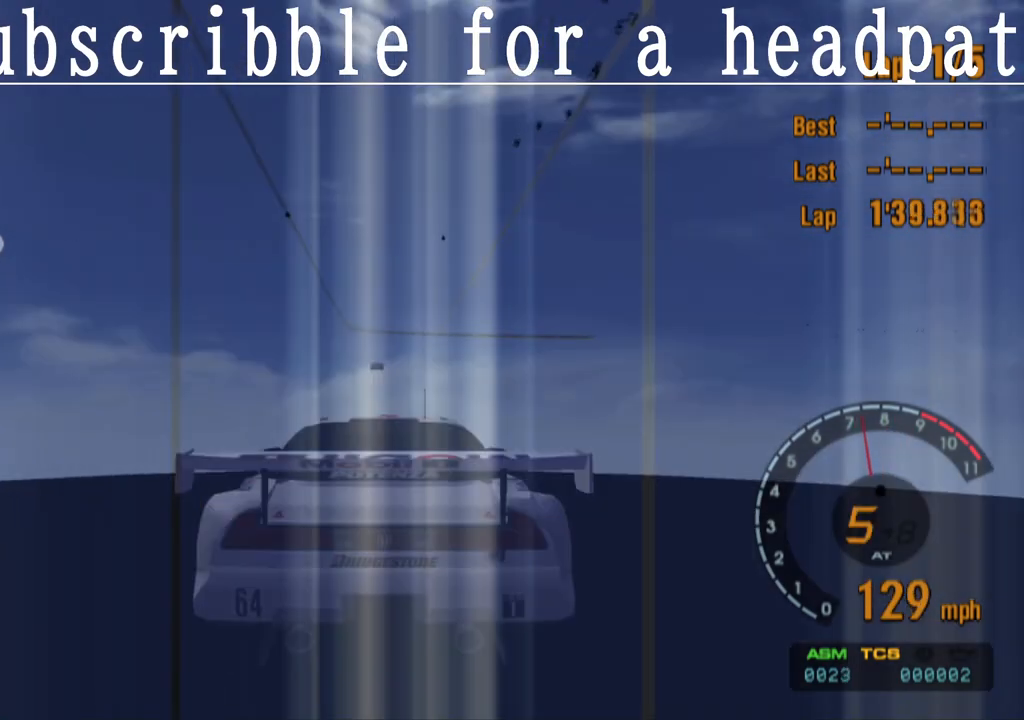
{"buttons": ["CROSS"], "left_stick": "center", "right_stick": "center", "events": []}